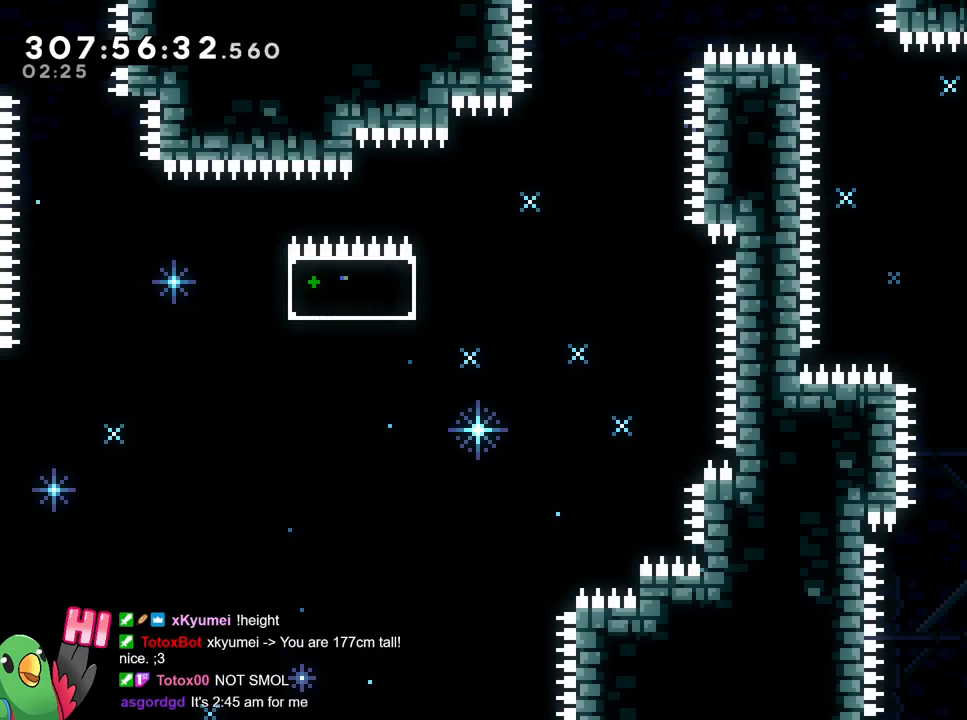
Gameplay with a controller (Nintendo layout); each line is a JSON object with the inputs held at the frame after it. "events" lists button and stick changes between this image and that frame as [ms after this image, input, new state], when the widget could be followed in between. Not read: HOME L3 R3.
{"buttons": ["DPAD_DOWN"], "left_stick": "right", "right_stick": "center", "events": [[150, "left_stick", "right"]]}
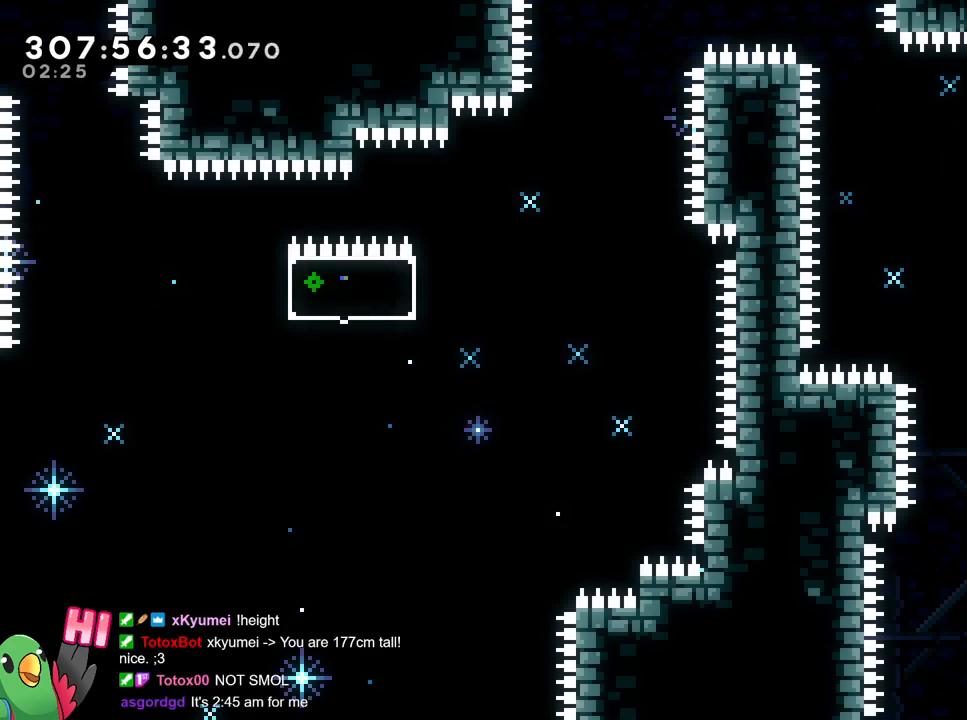
{"buttons": [], "left_stick": "center", "right_stick": "center", "events": [[100, "DPAD_DOWN", "up"], [117, "left_stick", "center"], [350, "B", "down"], [367, "B", "up"]]}
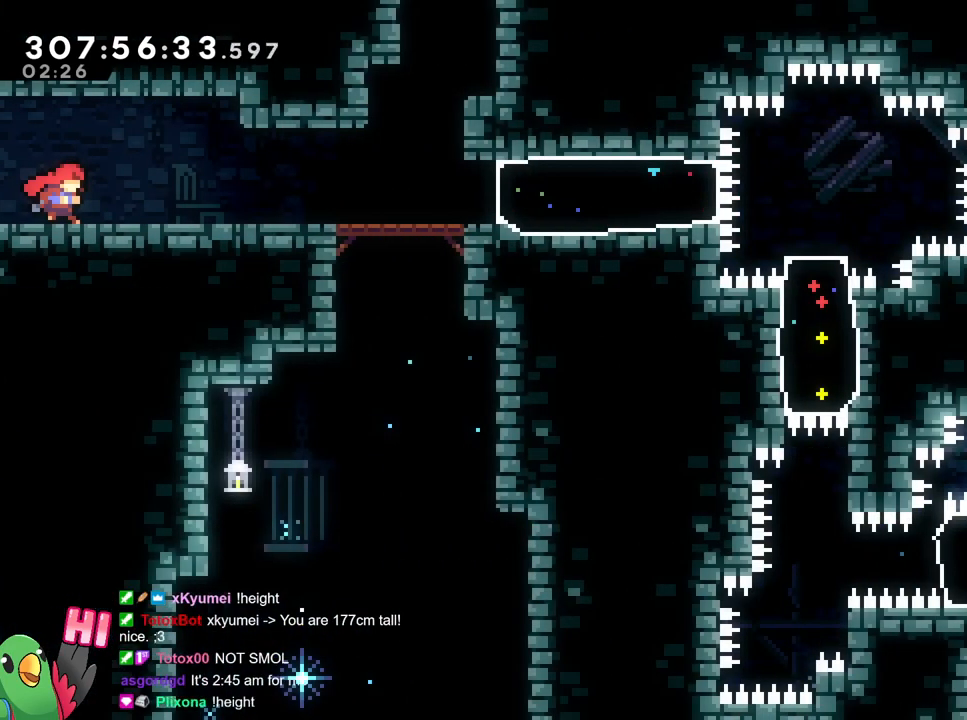
{"buttons": ["R1"], "left_stick": "center", "right_stick": "center", "events": [[50, "A", "down"], [150, "A", "up"], [200, "R1", "down"], [317, "A", "down"], [383, "A", "up"]]}
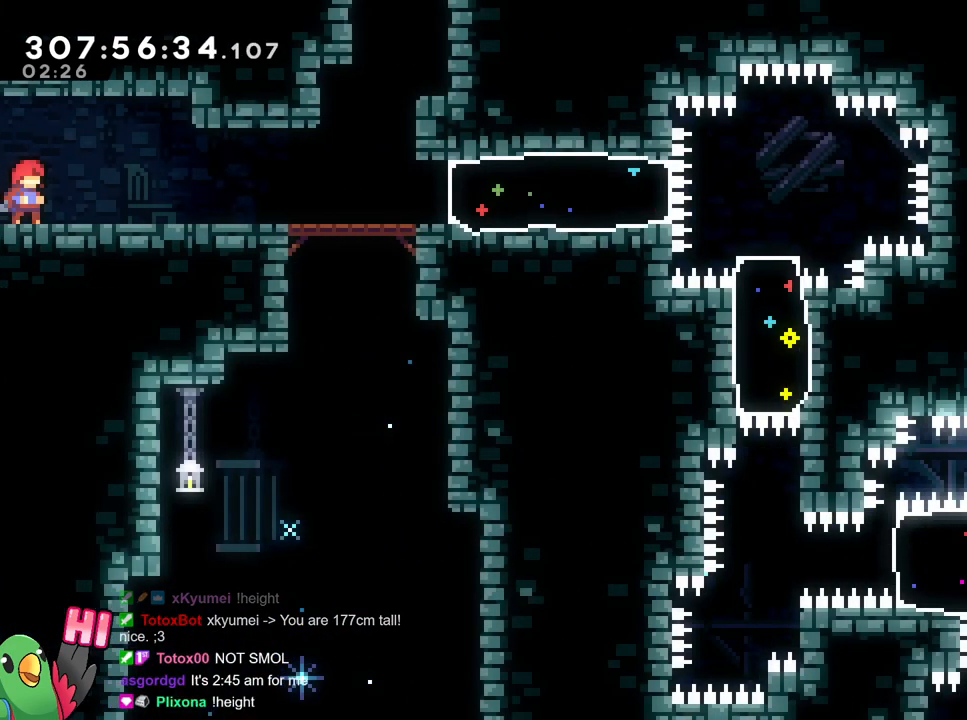
{"buttons": ["R1"], "left_stick": "center", "right_stick": "center", "events": []}
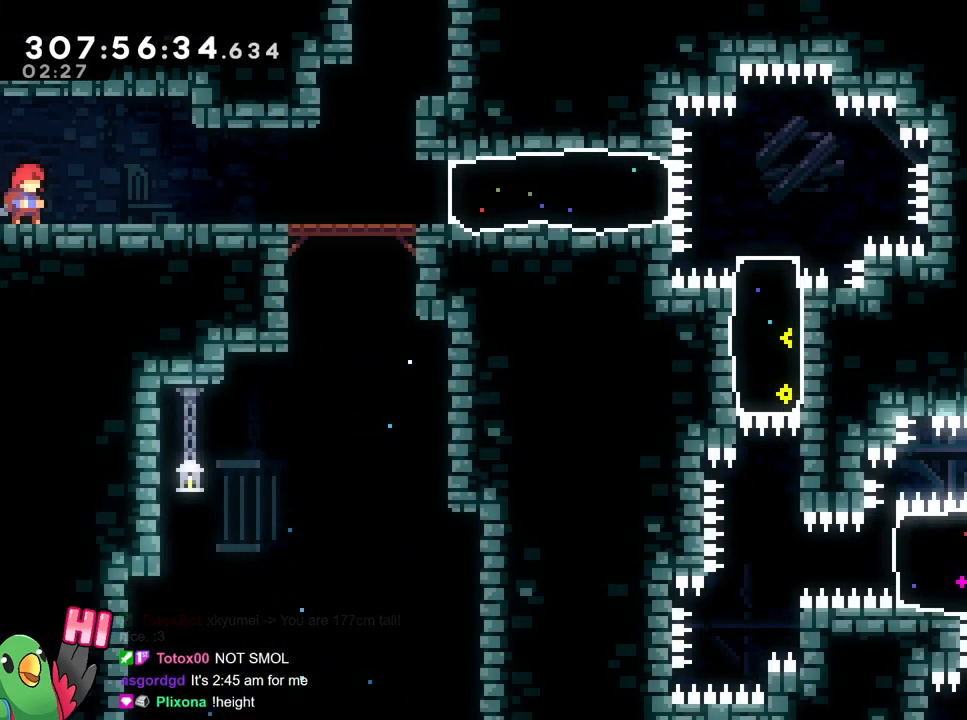
{"buttons": [], "left_stick": "right", "right_stick": "center", "events": [[116, "A", "down"], [166, "A", "up"], [166, "left_stick", "right"], [283, "A", "down"], [350, "A", "up"], [350, "left_stick", "center"], [367, "Y", "down"], [417, "R1", "up"], [433, "left_stick", "right"], [500, "Y", "up"]]}
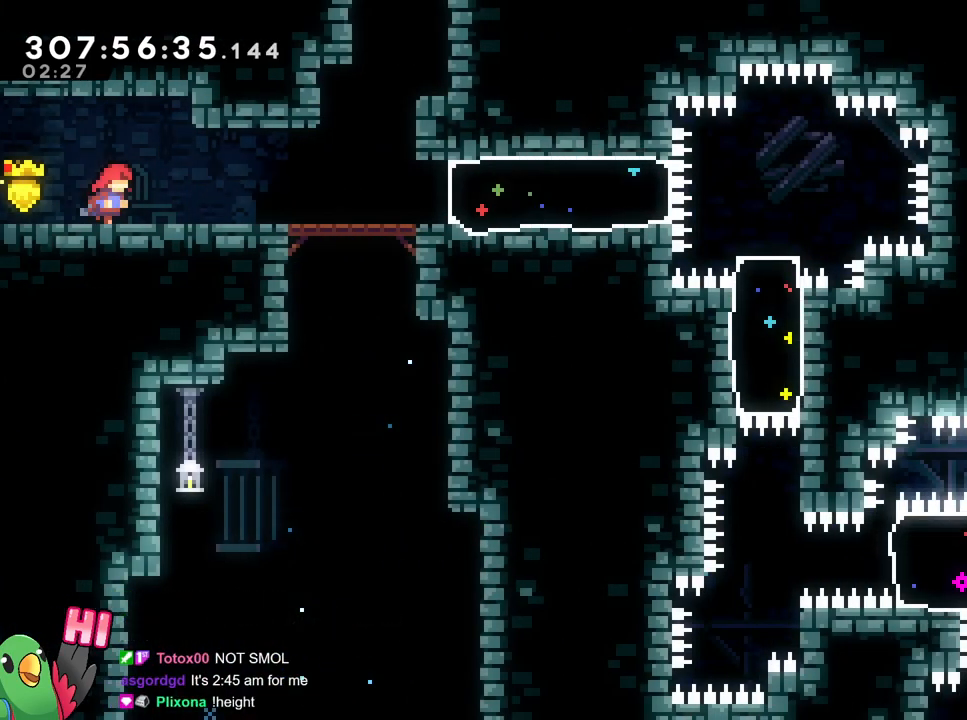
{"buttons": [], "left_stick": "right", "right_stick": "center", "events": [[117, "R1", "down"], [217, "R1", "up"], [334, "R1", "down"], [451, "R1", "up"]]}